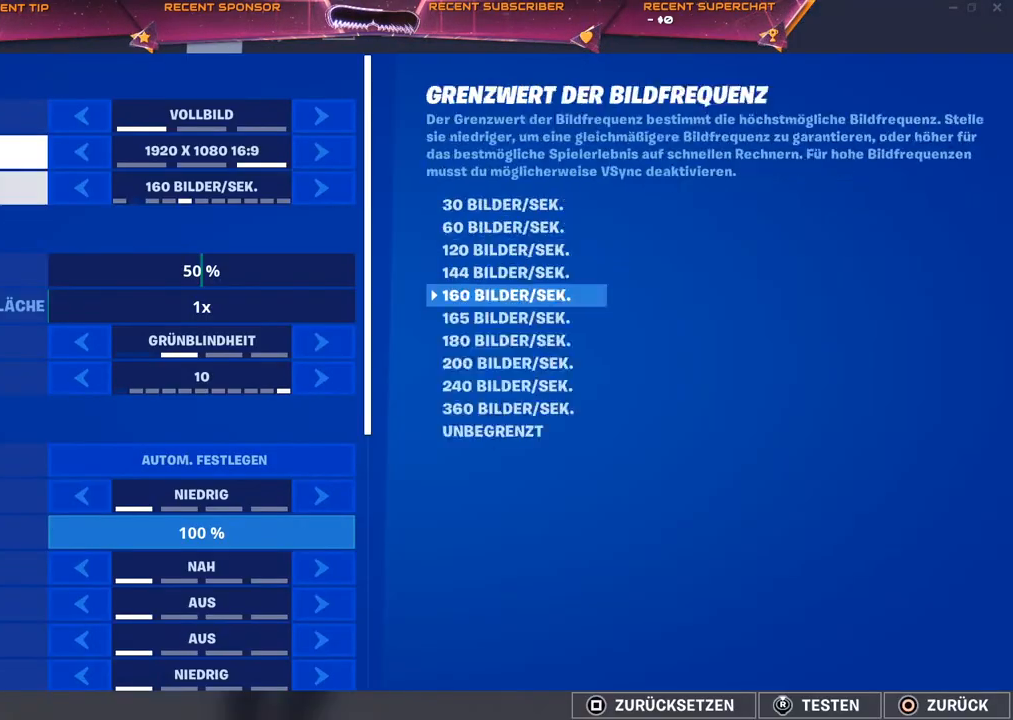
Gameplay with a controller (PlayStation layout); each line is a JSON object with the inputs held at the frame after it. "events" lists button and stick changes between this image and that frame as [ms after this image, input, new state], when the widget could be followed in between.
{"buttons": [], "left_stick": "center", "right_stick": "center", "events": [[33, "DPAD_DOWN", "up"]]}
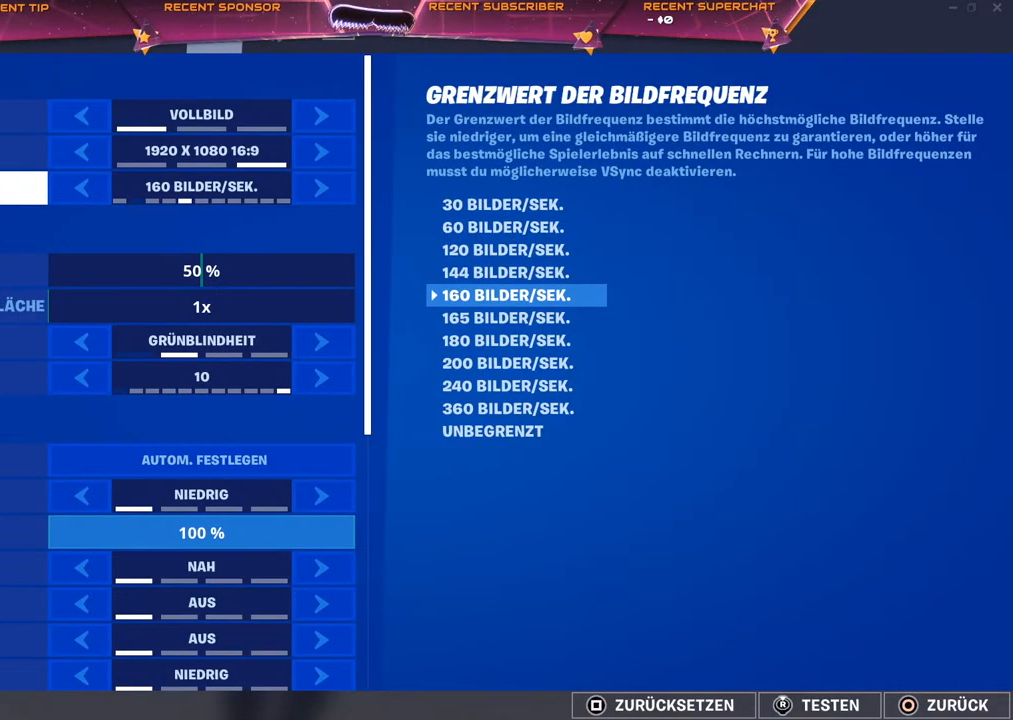
{"buttons": ["DPAD_DOWN"], "left_stick": "center", "right_stick": "center", "events": [[367, "DPAD_DOWN", "down"]]}
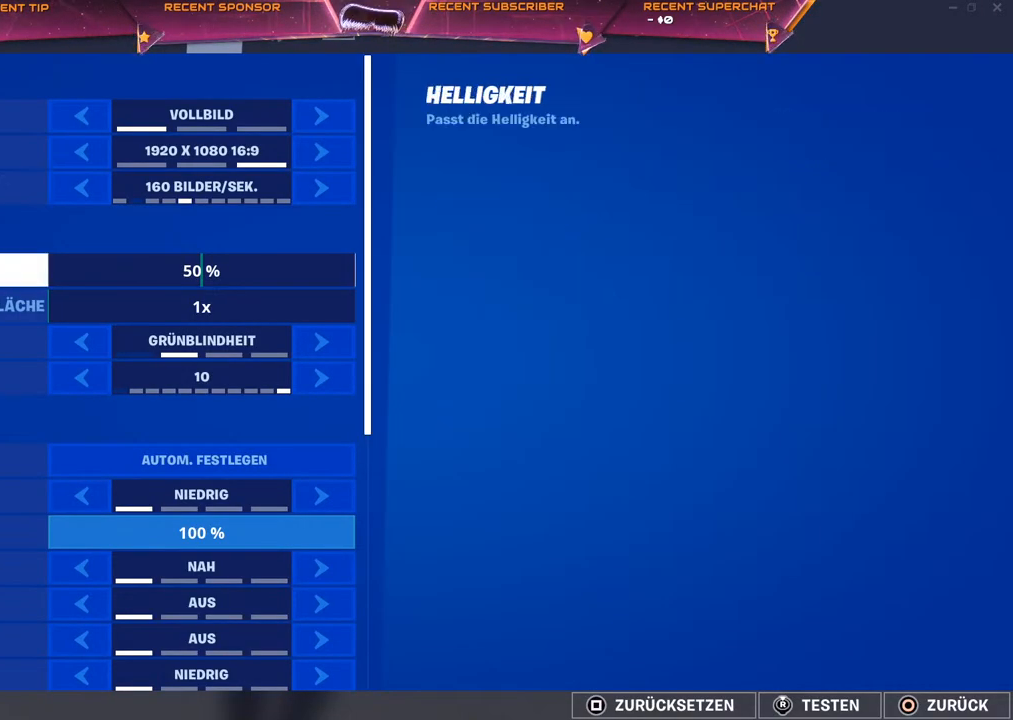
{"buttons": ["DPAD_DOWN"], "left_stick": "center", "right_stick": "center", "events": []}
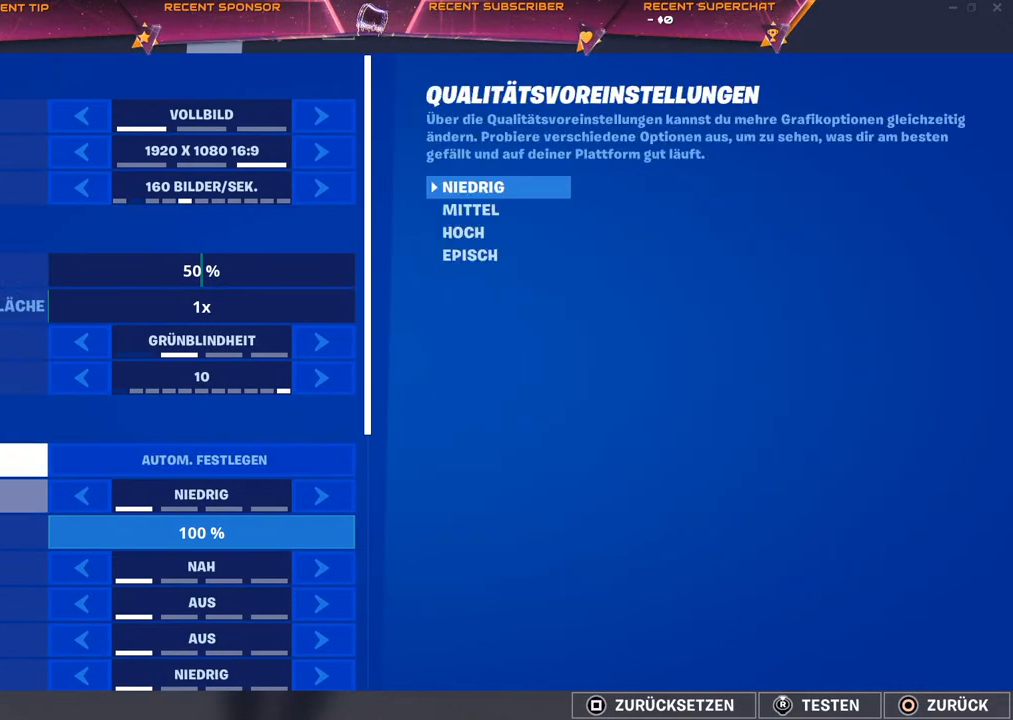
{"buttons": [], "left_stick": "center", "right_stick": "center", "events": [[417, "DPAD_DOWN", "up"]]}
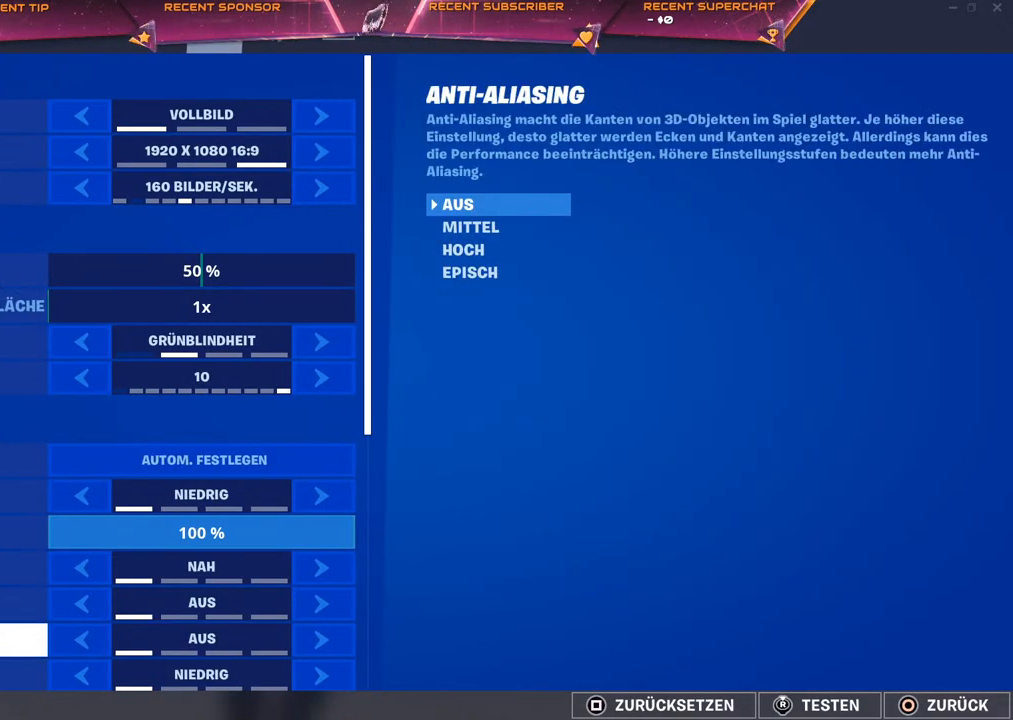
{"buttons": [], "left_stick": "center", "right_stick": "center", "events": [[167, "DPAD_DOWN", "down"], [267, "DPAD_DOWN", "up"], [417, "DPAD_RIGHT", "down"], [483, "DPAD_RIGHT", "up"]]}
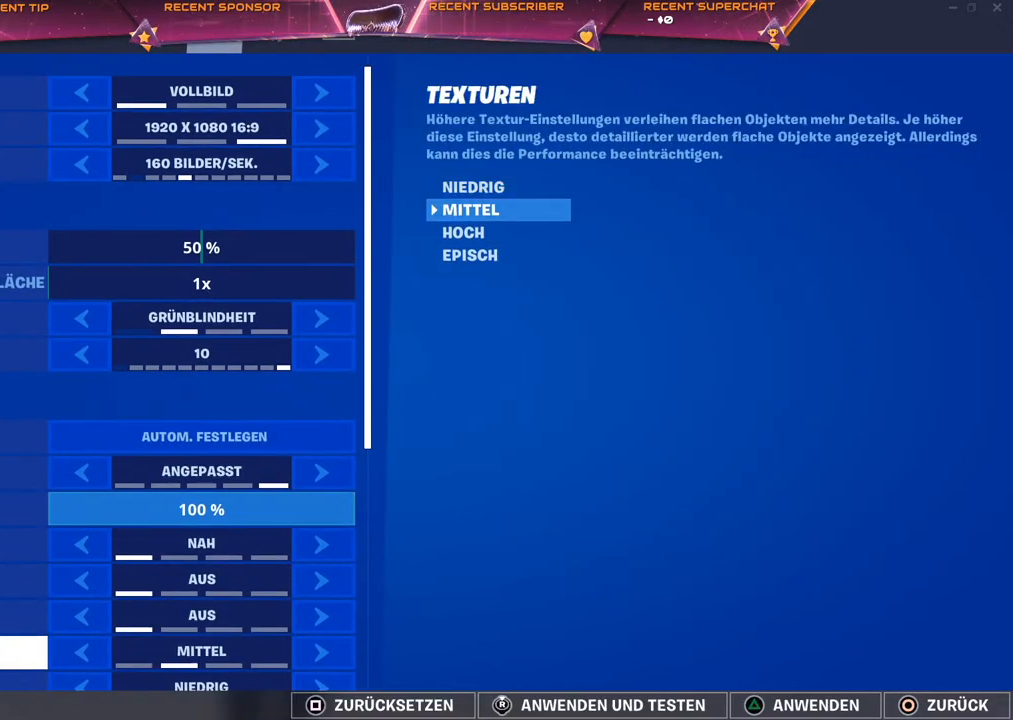
{"buttons": [], "left_stick": "center", "right_stick": "center", "events": [[50, "DPAD_RIGHT", "down"], [133, "DPAD_RIGHT", "up"], [200, "DPAD_RIGHT", "down"], [267, "DPAD_RIGHT", "up"], [317, "DPAD_RIGHT", "down"], [400, "DPAD_RIGHT", "up"]]}
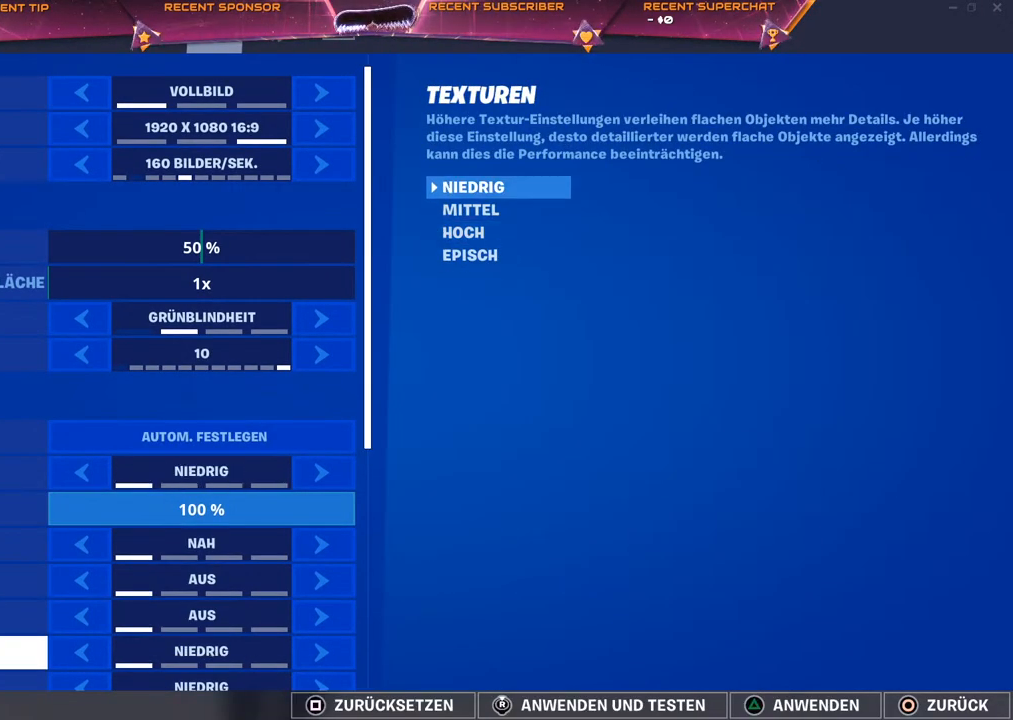
{"buttons": [], "left_stick": "center", "right_stick": "center", "events": [[350, "DPAD_LEFT", "down"], [417, "DPAD_LEFT", "up"]]}
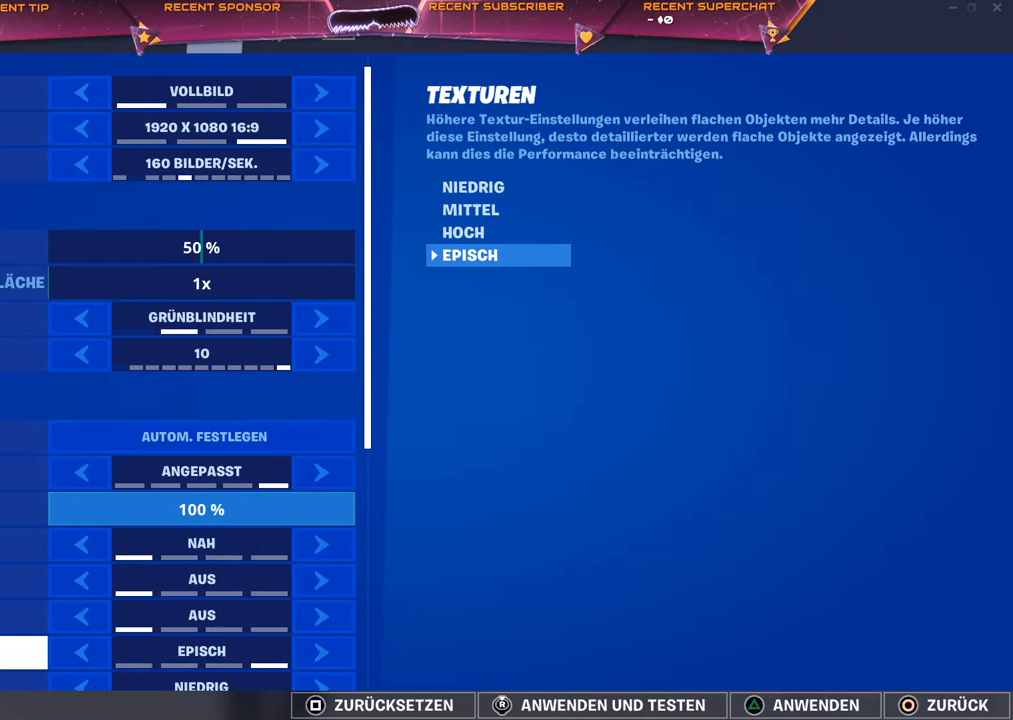
{"buttons": [], "left_stick": "center", "right_stick": "center", "events": [[100, "TRIANGLE", "down"], [183, "TRIANGLE", "up"], [283, "TRIANGLE", "down"], [333, "TRIANGLE", "up"], [467, "TRIANGLE", "down"], [500, "TRIANGLE", "up"]]}
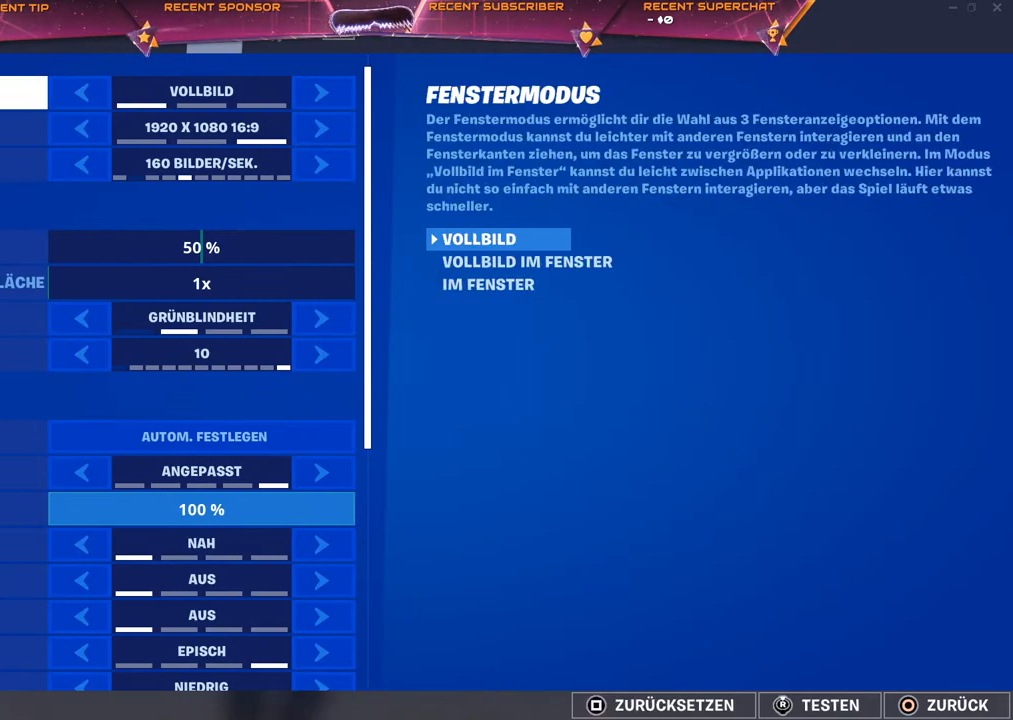
{"buttons": [], "left_stick": "center", "right_stick": "center", "events": [[117, "TRIANGLE", "down"], [183, "TRIANGLE", "up"], [283, "TRIANGLE", "down"], [333, "TRIANGLE", "up"], [450, "TRIANGLE", "down"], [467, "TRIANGLE", "up"]]}
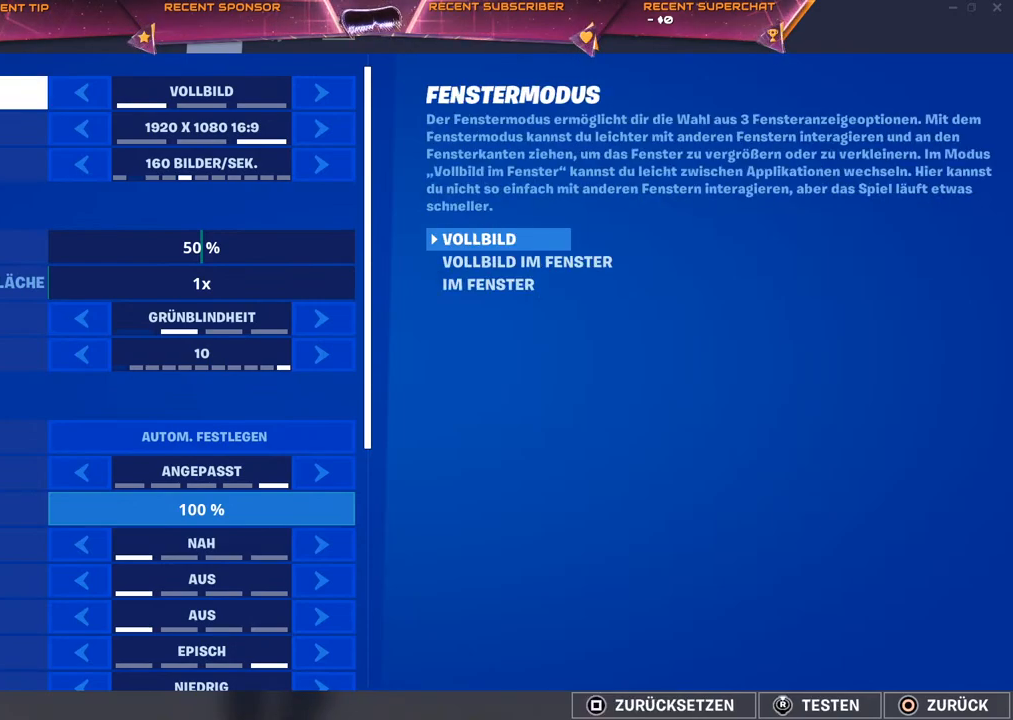
{"buttons": ["TRIANGLE"], "left_stick": "center", "right_stick": "center", "events": [[217, "TRIANGLE", "down"], [250, "TRIANGLE", "up"], [333, "TRIANGLE", "down"], [367, "TRIANGLE", "up"], [467, "TRIANGLE", "down"]]}
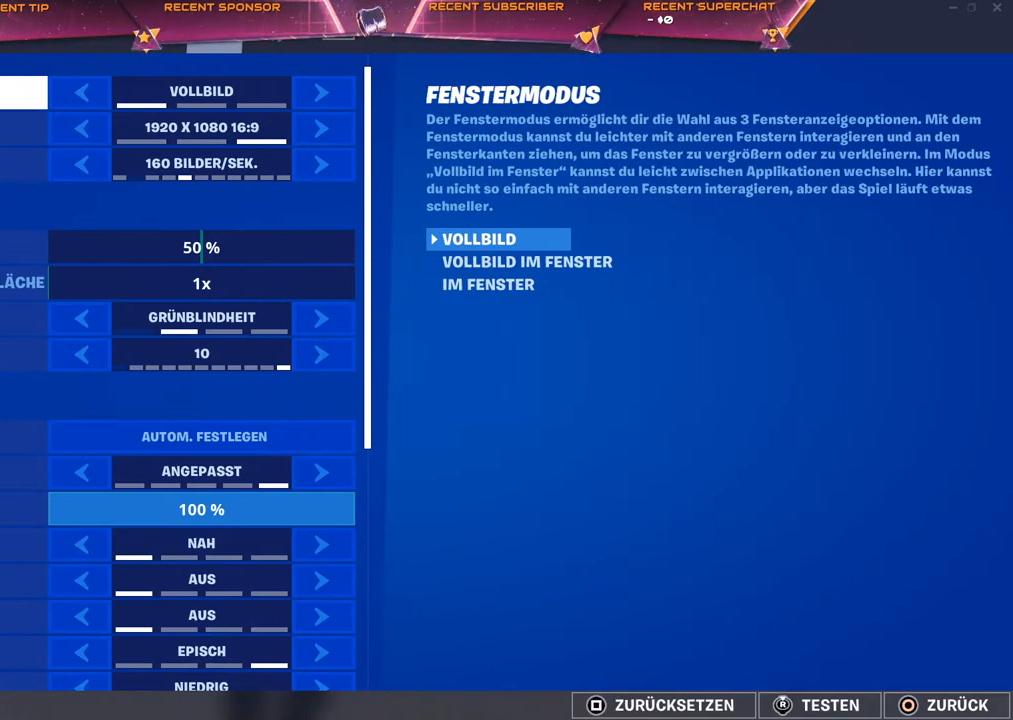
{"buttons": [], "left_stick": "center", "right_stick": "center", "events": [[17, "TRIANGLE", "up"], [117, "TRIANGLE", "down"], [183, "TRIANGLE", "up"], [267, "TRIANGLE", "down"], [333, "TRIANGLE", "up"], [450, "TRIANGLE", "down"], [500, "TRIANGLE", "up"]]}
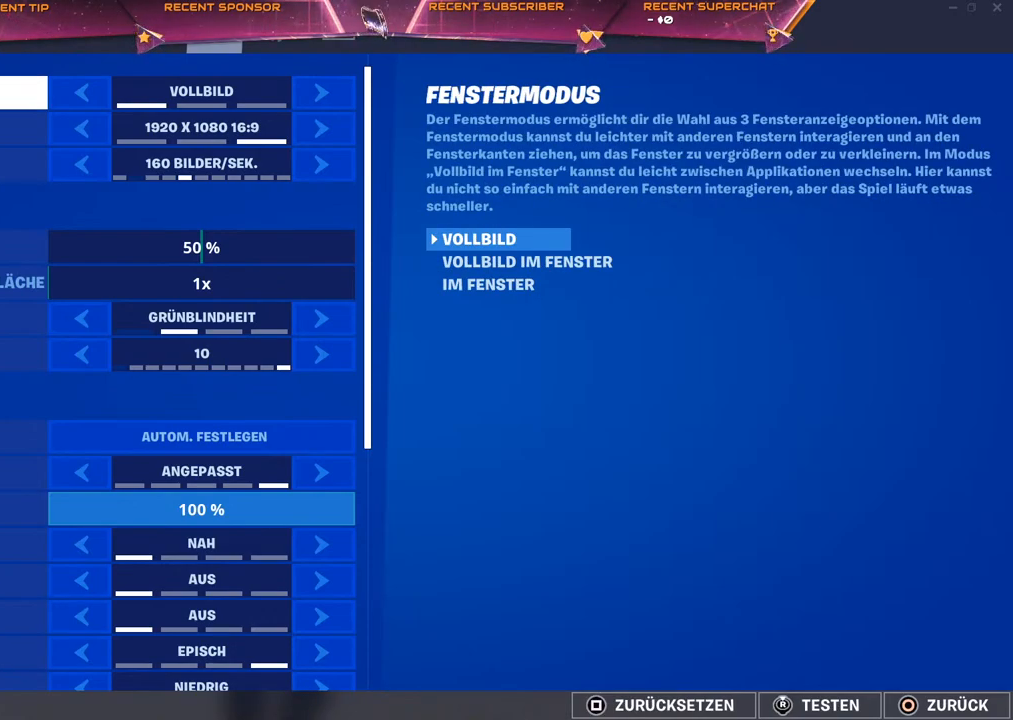
{"buttons": [], "left_stick": "center", "right_stick": "center", "events": [[133, "TRIANGLE", "down"], [167, "TRIANGLE", "up"], [400, "TRIANGLE", "down"], [433, "TRIANGLE", "up"]]}
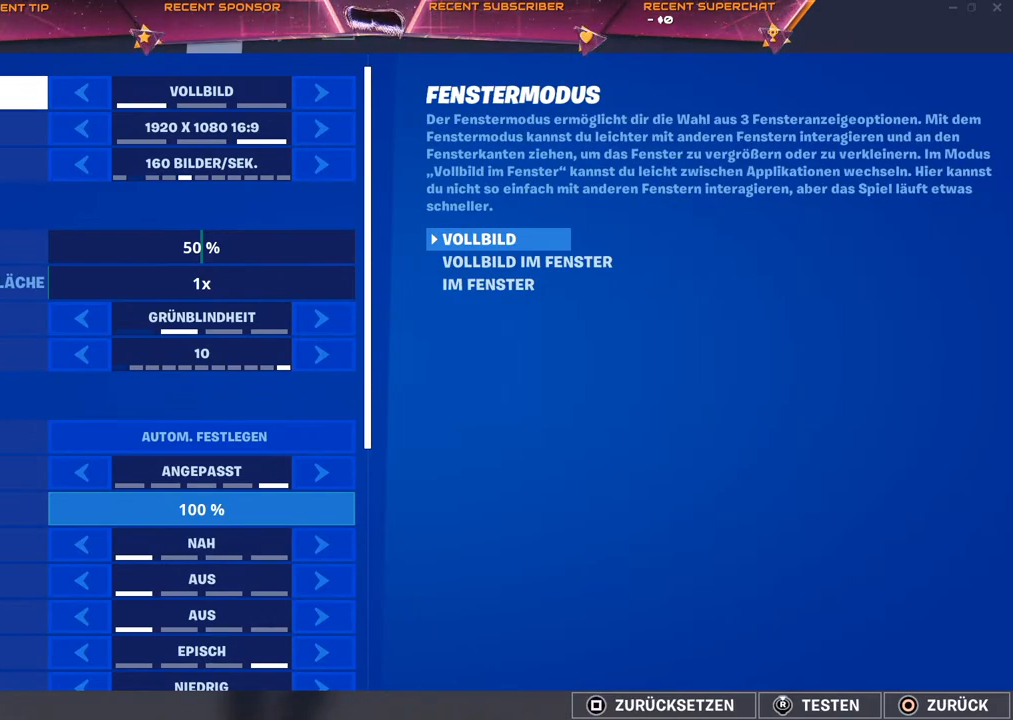
{"buttons": [], "left_stick": "center", "right_stick": "center", "events": [[67, "TRIANGLE", "down"], [100, "TRIANGLE", "up"], [217, "TRIANGLE", "down"], [250, "TRIANGLE", "up"], [367, "TRIANGLE", "down"], [417, "TRIANGLE", "up"]]}
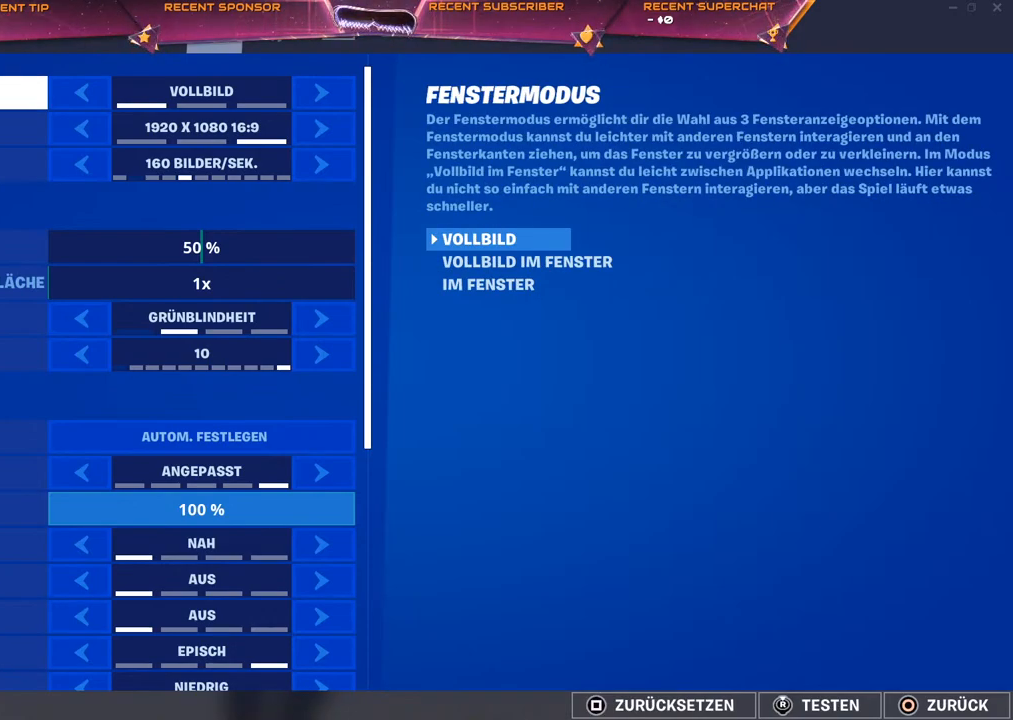
{"buttons": [], "left_stick": "center", "right_stick": "center", "events": [[33, "DPAD_DOWN", "down"], [150, "DPAD_DOWN", "up"], [200, "DPAD_DOWN", "down"], [250, "DPAD_DOWN", "up"], [433, "DPAD_RIGHT", "down"], [483, "DPAD_RIGHT", "up"]]}
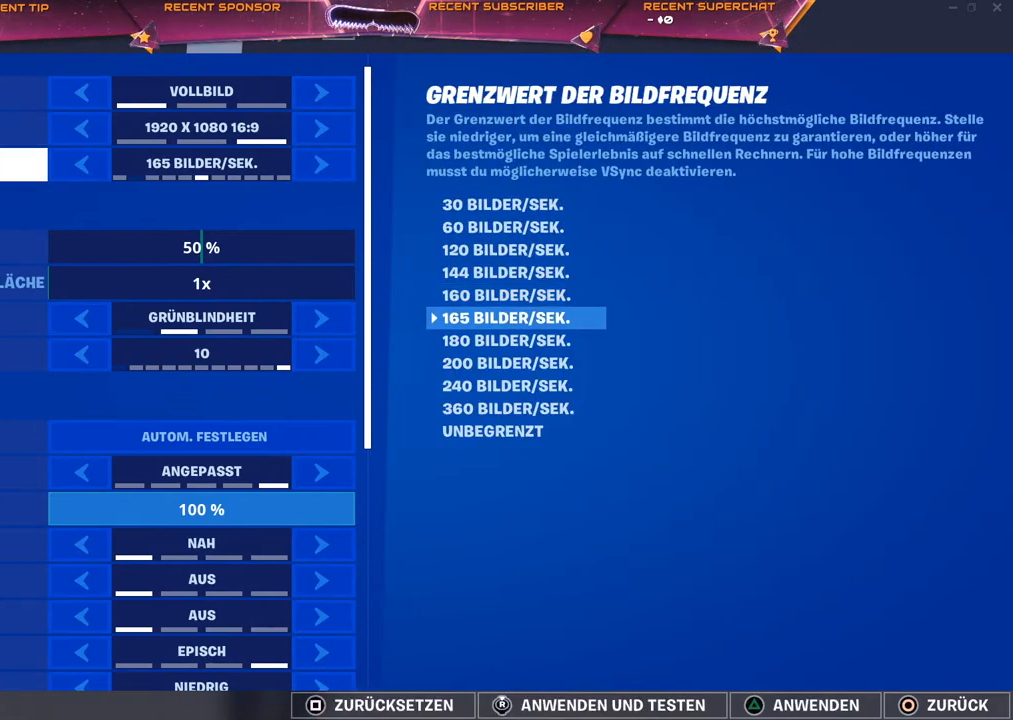
{"buttons": ["TRIANGLE"], "left_stick": "center", "right_stick": "center", "events": [[67, "DPAD_RIGHT", "down"], [133, "DPAD_RIGHT", "up"], [283, "TRIANGLE", "down"], [367, "TRIANGLE", "up"], [450, "TRIANGLE", "down"]]}
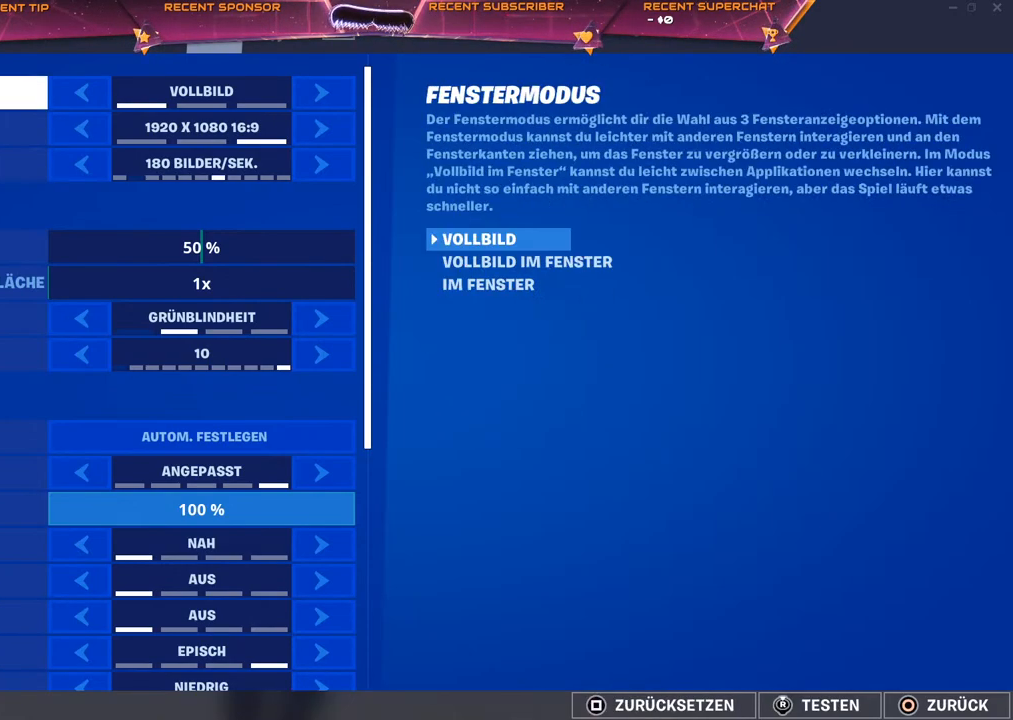
{"buttons": [], "left_stick": "center", "right_stick": "center", "events": [[17, "TRIANGLE", "up"], [133, "TRIANGLE", "down"], [167, "TRIANGLE", "up"], [283, "TRIANGLE", "down"], [317, "TRIANGLE", "up"], [417, "TRIANGLE", "down"], [483, "TRIANGLE", "up"]]}
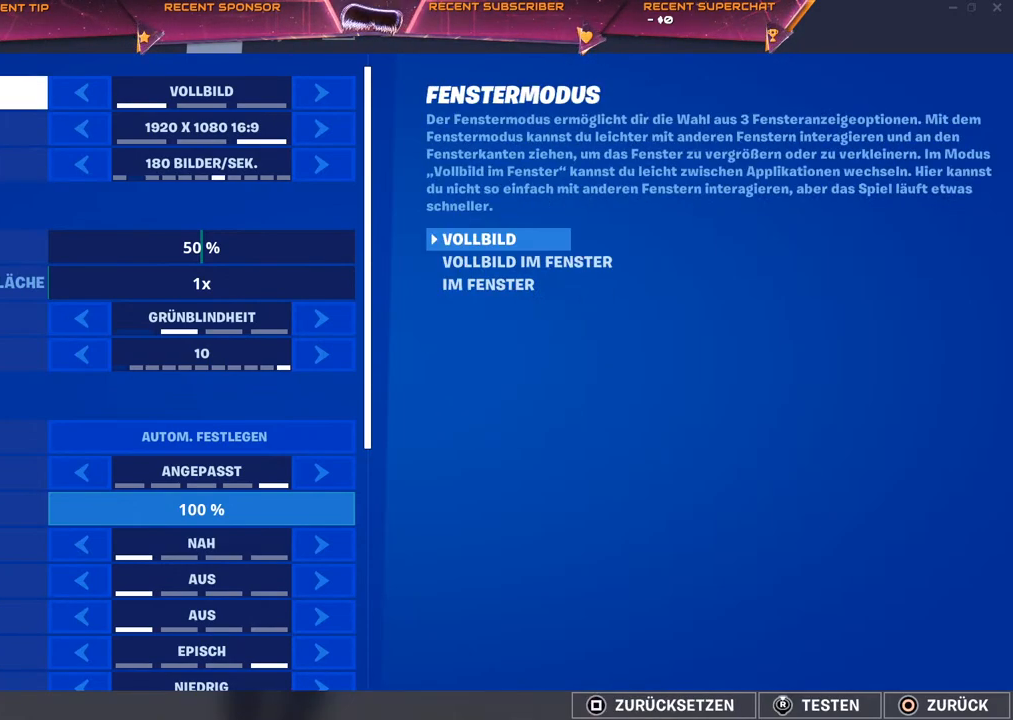
{"buttons": [], "left_stick": "center", "right_stick": "center", "events": [[67, "TRIANGLE", "down"], [117, "TRIANGLE", "up"], [217, "TRIANGLE", "down"], [267, "TRIANGLE", "up"], [367, "TRIANGLE", "down"], [400, "TRIANGLE", "up"]]}
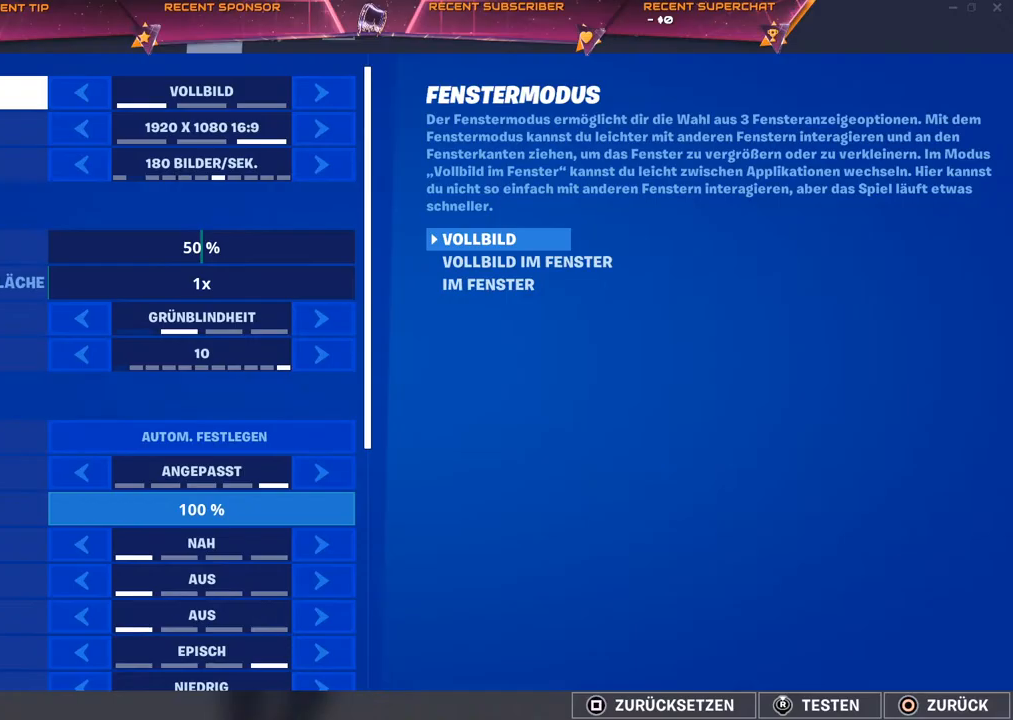
{"buttons": ["START"], "left_stick": "center", "right_stick": "center", "events": [[17, "CIRCLE", "down"], [50, "CIRCLE", "up"], [367, "START", "down"]]}
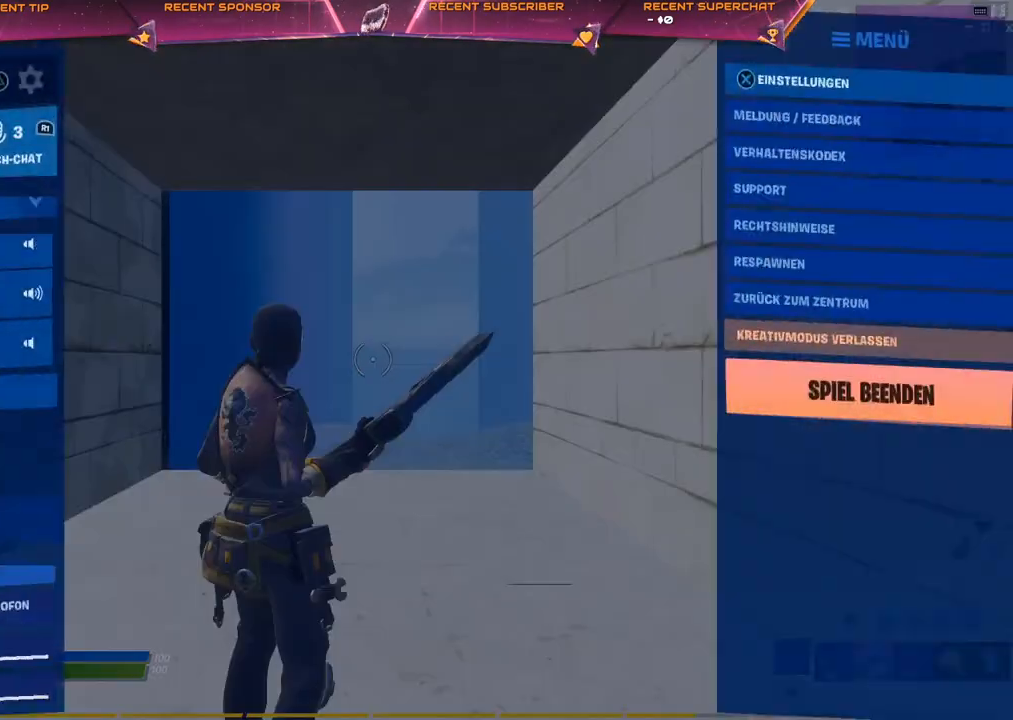
{"buttons": [], "left_stick": "center", "right_stick": "center", "events": [[17, "START", "up"], [183, "CROSS", "down"], [233, "CROSS", "up"]]}
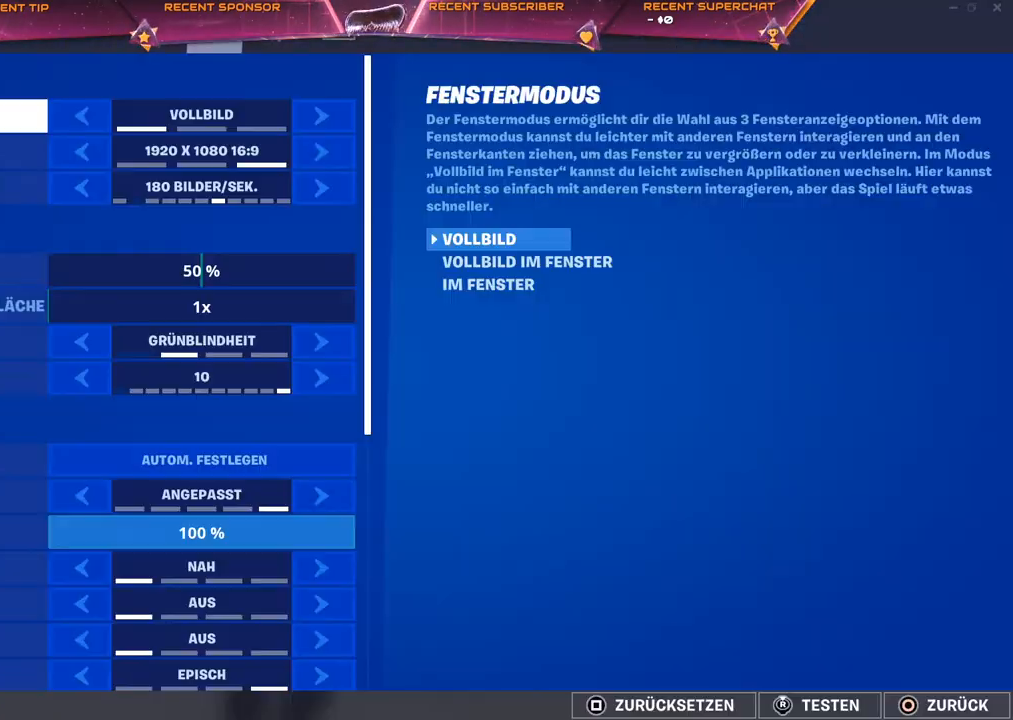
{"buttons": [], "left_stick": "center", "right_stick": "center", "events": [[283, "TRIANGLE", "down"], [350, "TRIANGLE", "up"], [433, "TRIANGLE", "down"], [467, "TRIANGLE", "up"]]}
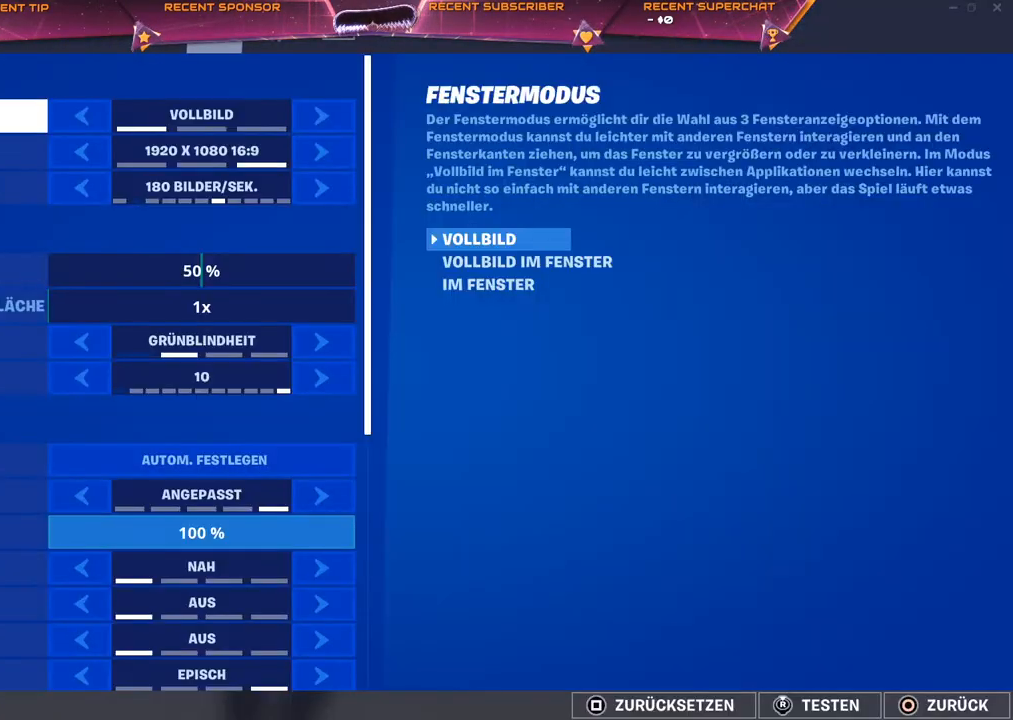
{"buttons": ["R1"], "left_stick": "up", "right_stick": "center", "events": [[117, "CIRCLE", "down"], [183, "CIRCLE", "up"], [400, "R1", "down"], [450, "left_stick", "up"]]}
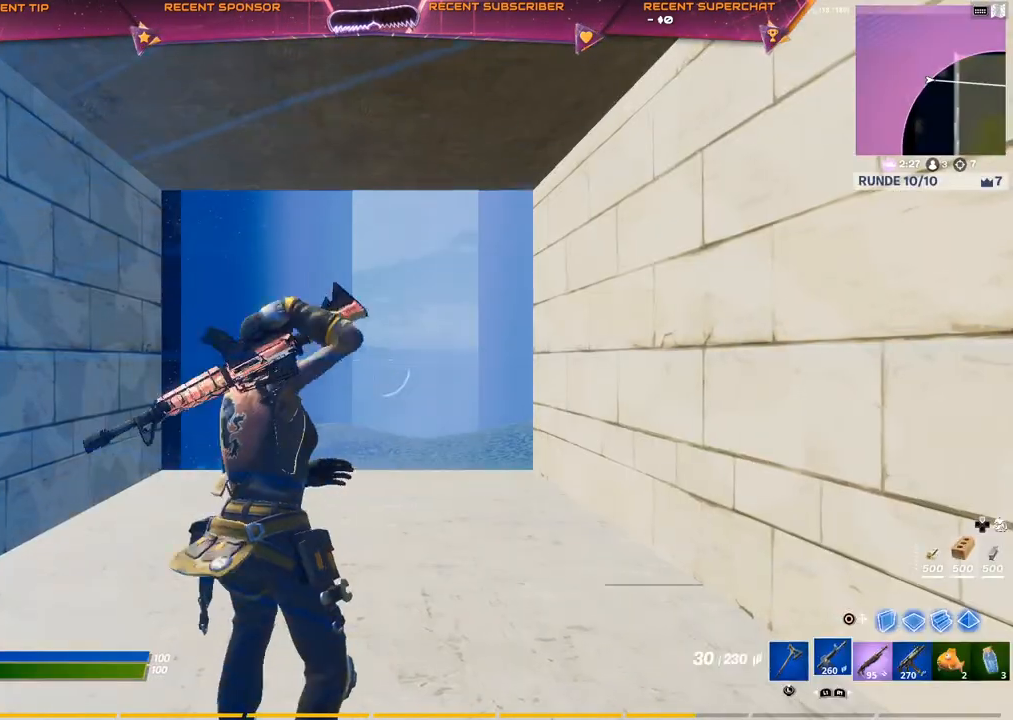
{"buttons": [], "left_stick": "up", "right_stick": "center", "events": [[33, "R1", "up"], [100, "R1", "down"], [233, "R1", "up"]]}
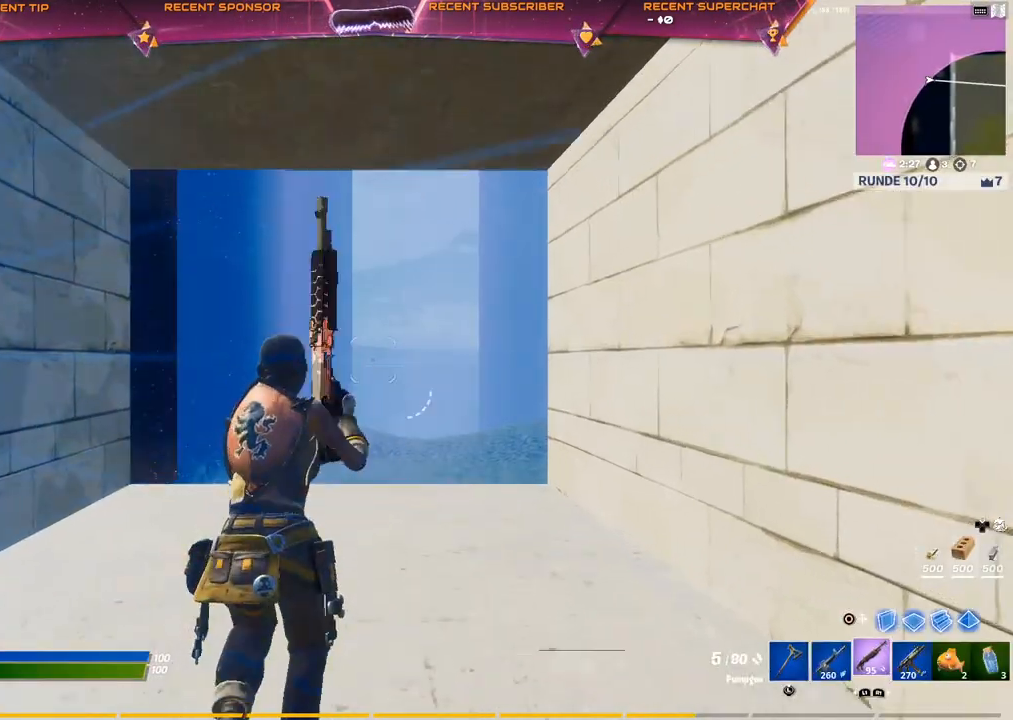
{"buttons": [], "left_stick": "up", "right_stick": "center", "events": [[117, "CIRCLE", "down"], [217, "R2", "down"], [267, "CIRCLE", "up"], [367, "R2", "up"]]}
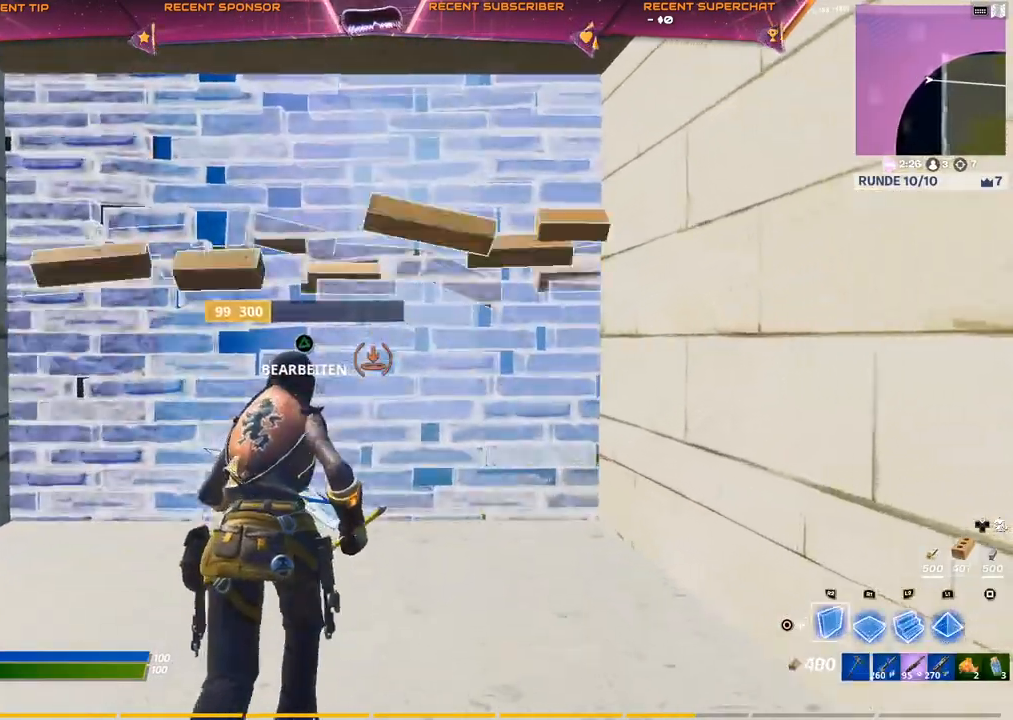
{"buttons": ["TRIANGLE"], "left_stick": "up", "right_stick": "center", "events": [[17, "TRIANGLE", "down"], [50, "right_stick", "right"], [67, "R2", "down"], [117, "right_stick", "down"], [167, "right_stick", "left"], [200, "TRIANGLE", "up"], [233, "right_stick", "center"], [250, "R2", "up"], [367, "L2", "down"], [433, "R1", "down"], [450, "L2", "up"], [483, "R1", "up"], [500, "TRIANGLE", "down"]]}
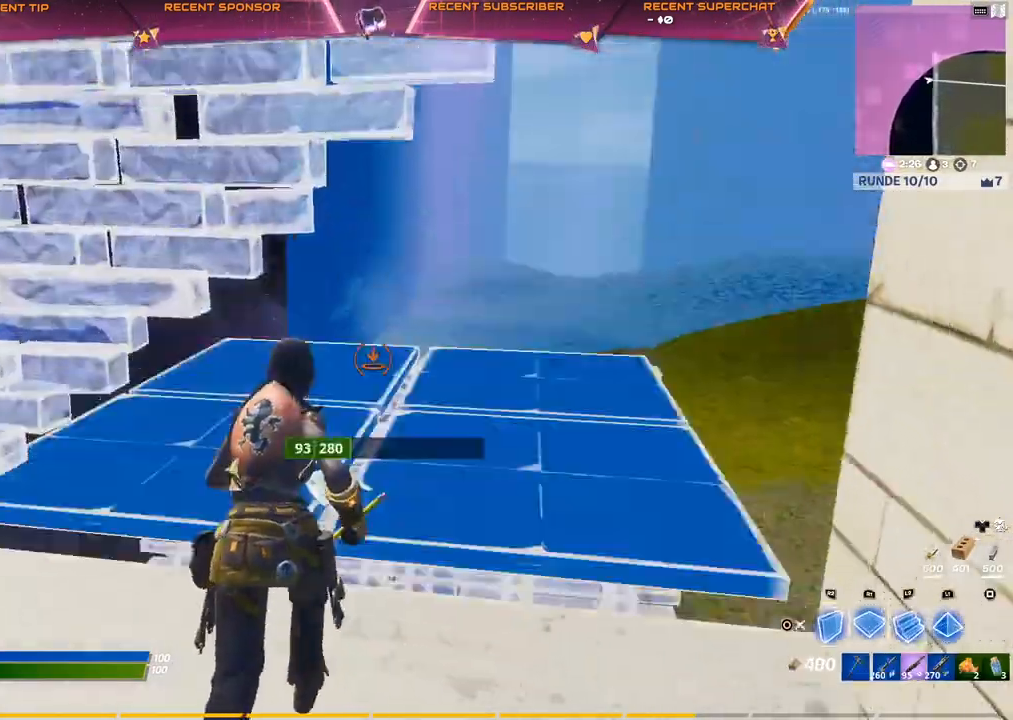
{"buttons": [], "left_stick": "up", "right_stick": "center", "events": [[33, "right_stick", "down"], [50, "R2", "down"], [150, "R2", "up"], [150, "right_stick", "up"], [250, "right_stick", "center"], [283, "TRIANGLE", "up"]]}
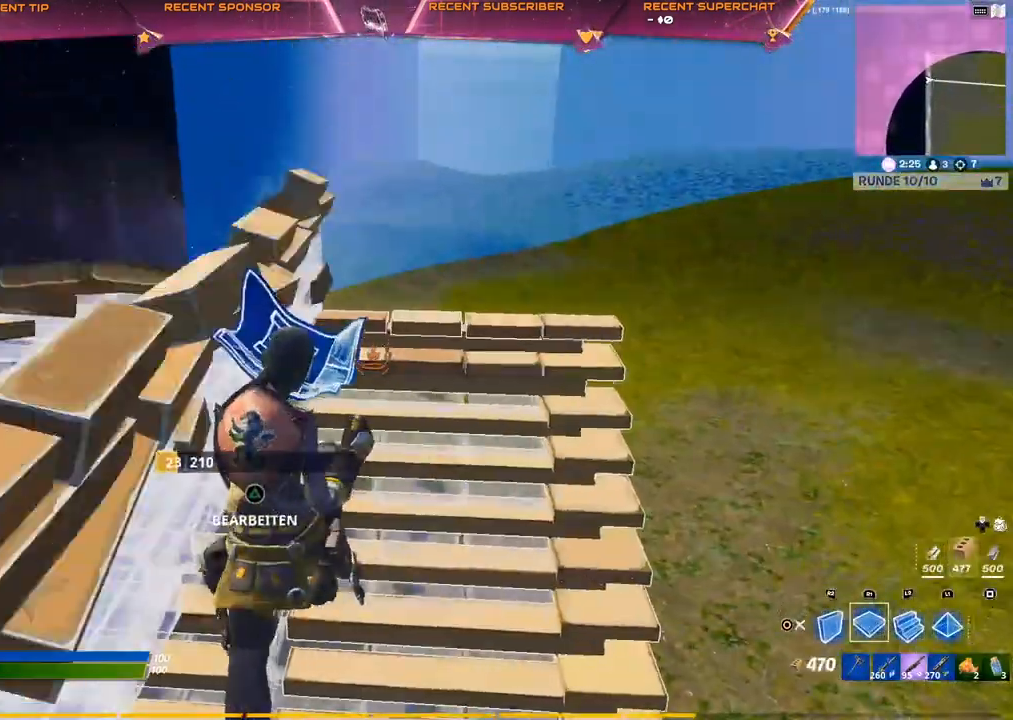
{"buttons": [], "left_stick": "up", "right_stick": "center", "events": []}
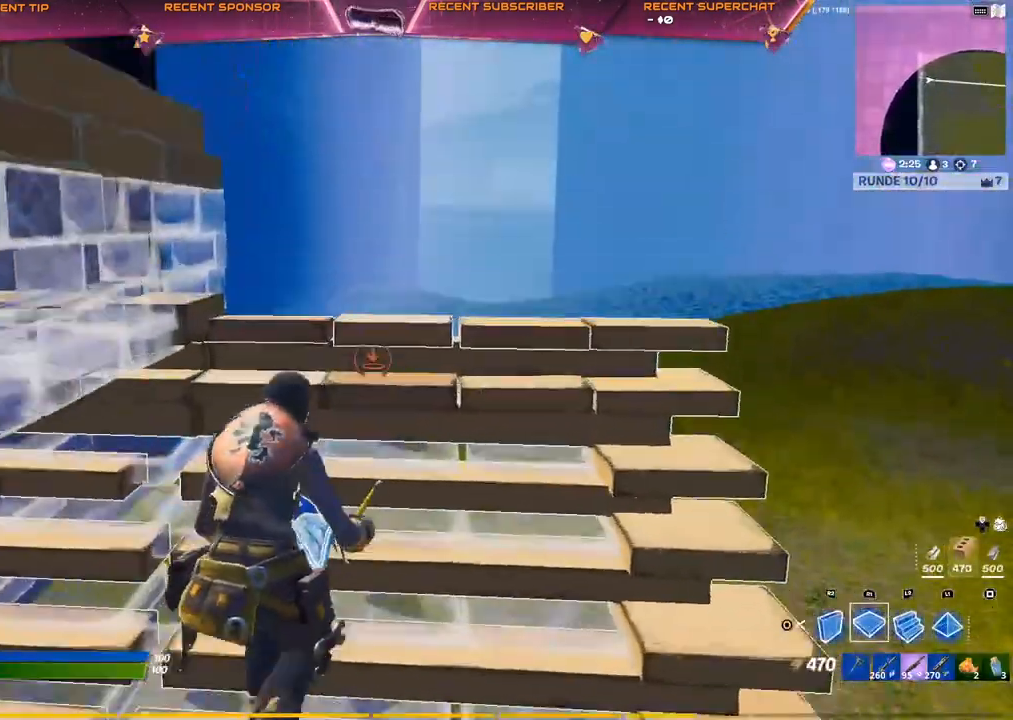
{"buttons": [], "left_stick": "up-left", "right_stick": "center", "events": [[83, "R1", "down"], [150, "L2", "down"], [233, "CIRCLE", "down"], [233, "R1", "up"], [267, "CIRCLE", "up"], [317, "CIRCLE", "down"], [317, "L2", "up"], [350, "left_stick", "up-left"], [383, "CIRCLE", "up"]]}
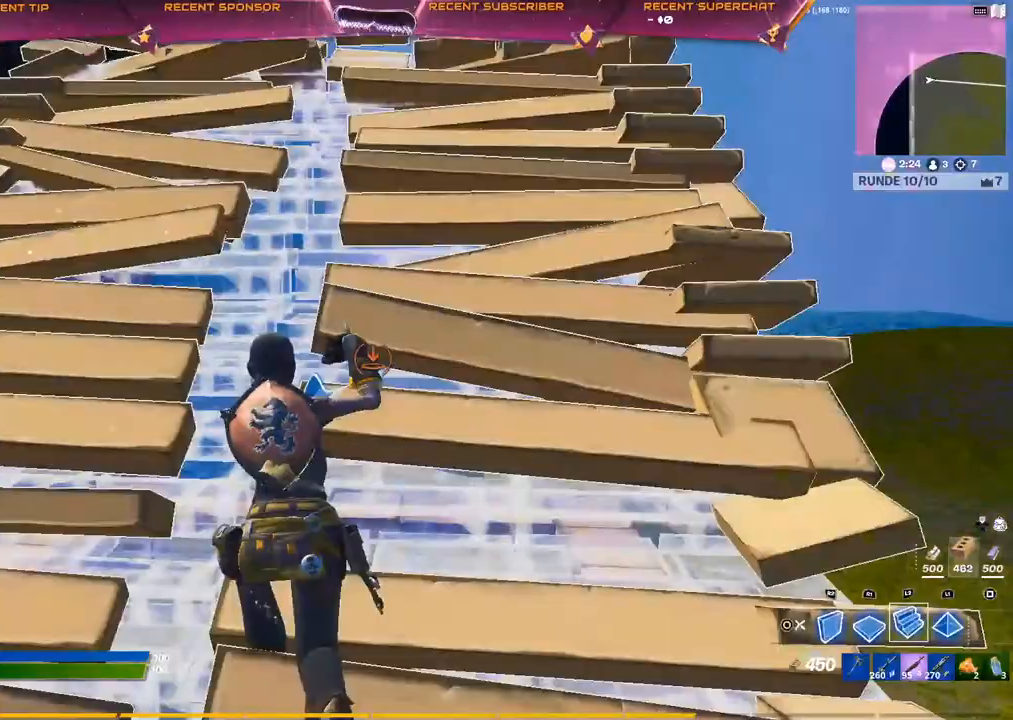
{"buttons": ["R2"], "left_stick": "up-left", "right_stick": "center", "events": [[483, "R2", "down"]]}
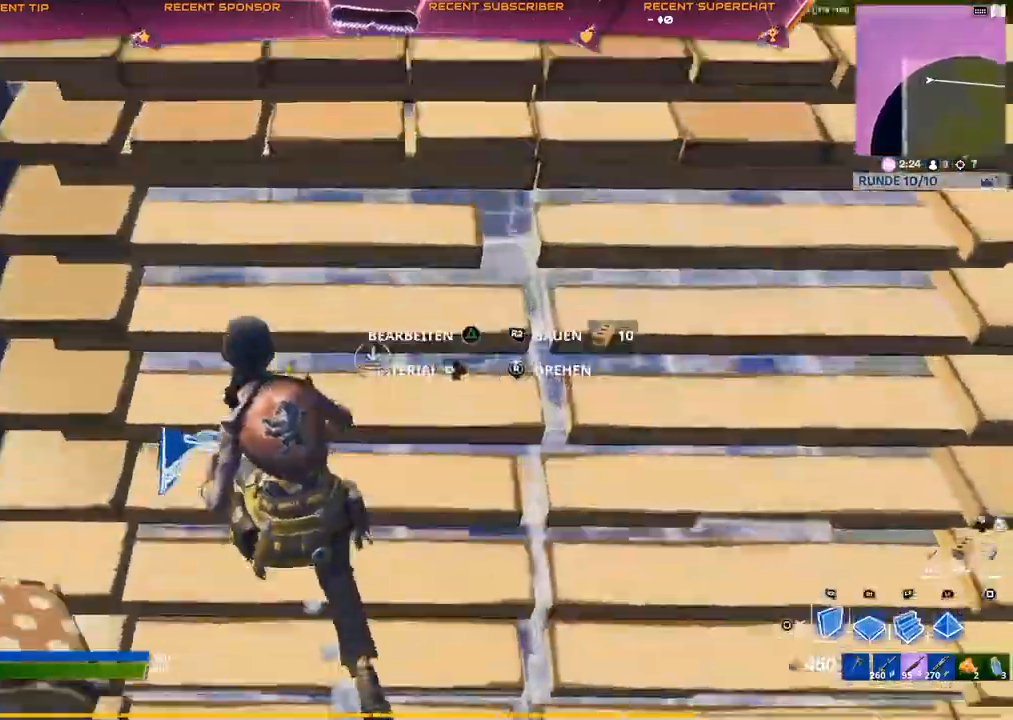
{"buttons": [], "left_stick": "up-left", "right_stick": "right", "events": [[50, "right_stick", "up-right"], [167, "right_stick", "down-right"], [250, "right_stick", "right"], [317, "CROSS", "down"], [383, "CROSS", "up"], [383, "R2", "up"]]}